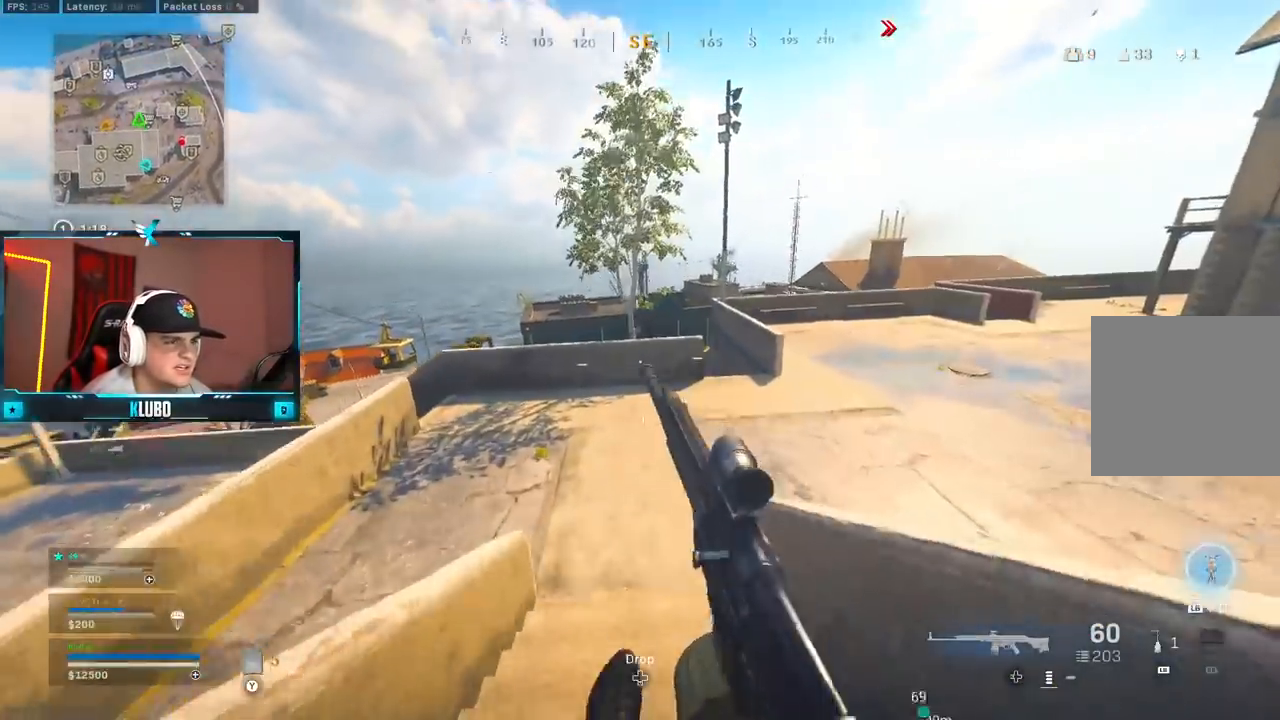
Gameplay with a controller (Xbox layout); each line is a JSON object with the inputs held at the frame after it (dt_ms = milliseconds from this image to that frame). "button_events" lists button changes between this image and that frame as [ms after this image, input, new state], when the widget could be followed in between (sticks are given only as held states).
{"dt_ms": 500, "buttons": ["A", "L3"], "left_stick": "up", "right_stick": "up-right", "button_events": [[283, "B", "up"], [350, "B", "down"], [417, "A", "down"], [467, "L3", "down"], [483, "B", "up"]]}
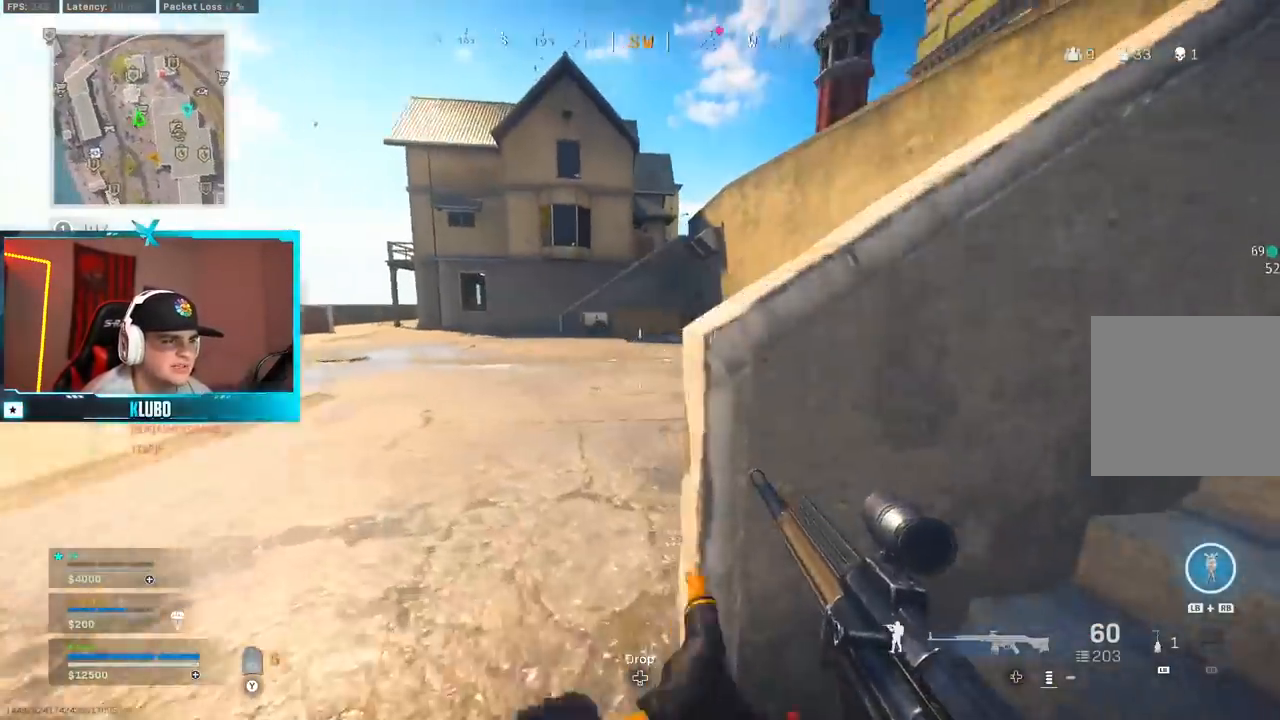
{"dt_ms": 500, "buttons": [], "left_stick": "up", "right_stick": "center", "button_events": [[100, "A", "up"], [117, "L3", "up"], [233, "Y", "down"], [300, "Y", "up"], [383, "Y", "down"], [433, "Y", "up"]]}
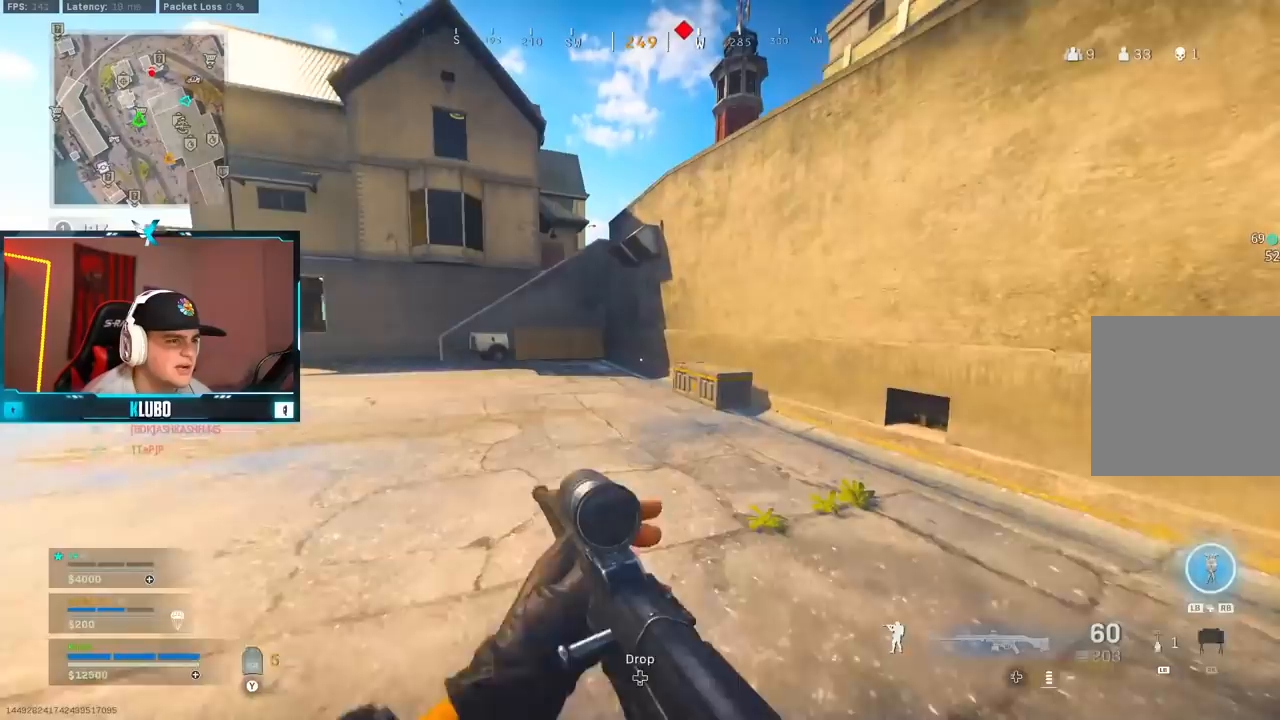
{"dt_ms": 500, "buttons": [], "left_stick": "left", "right_stick": "center", "button_events": [[17, "Y", "down"], [83, "Y", "up"], [150, "Y", "down"], [200, "B", "down"], [233, "Y", "up"], [417, "B", "up"]]}
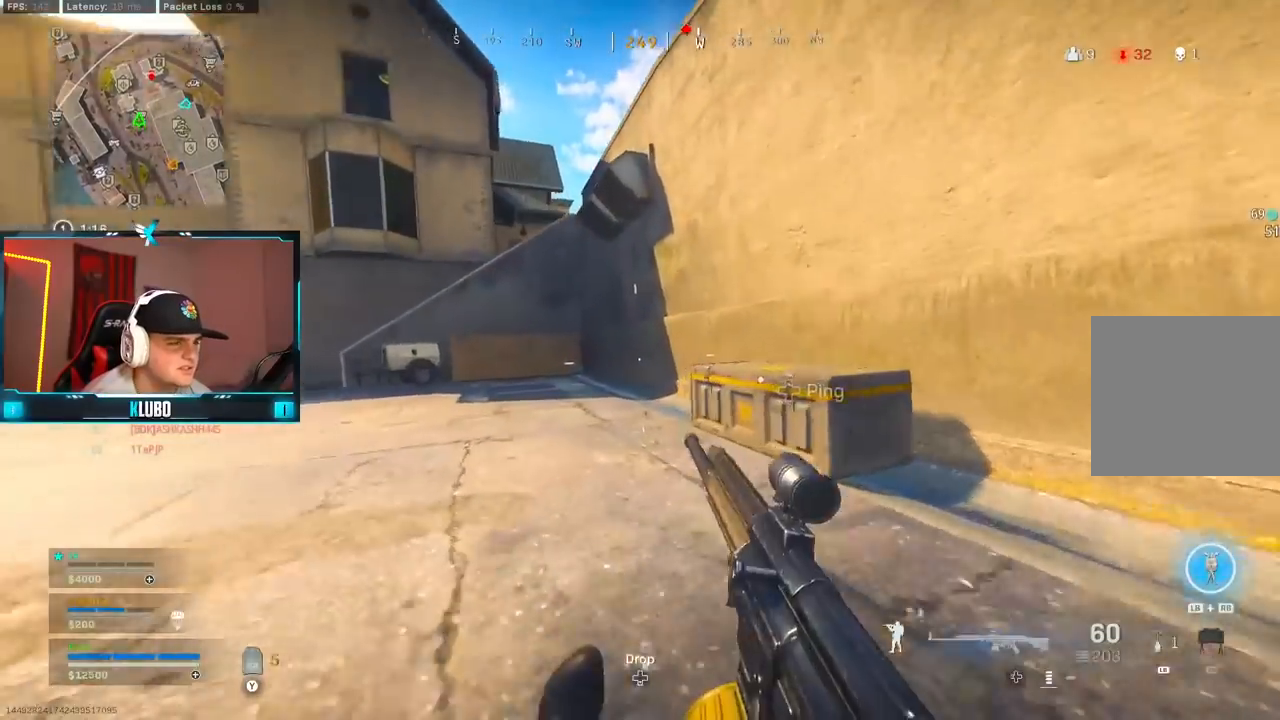
{"dt_ms": 500, "buttons": [], "left_stick": "center", "right_stick": "center", "button_events": [[17, "B", "down"], [83, "A", "down"], [83, "X", "down"], [133, "B", "up"], [200, "X", "up"], [217, "A", "up"], [300, "DPAD_UP", "down"], [400, "DPAD_UP", "up"]]}
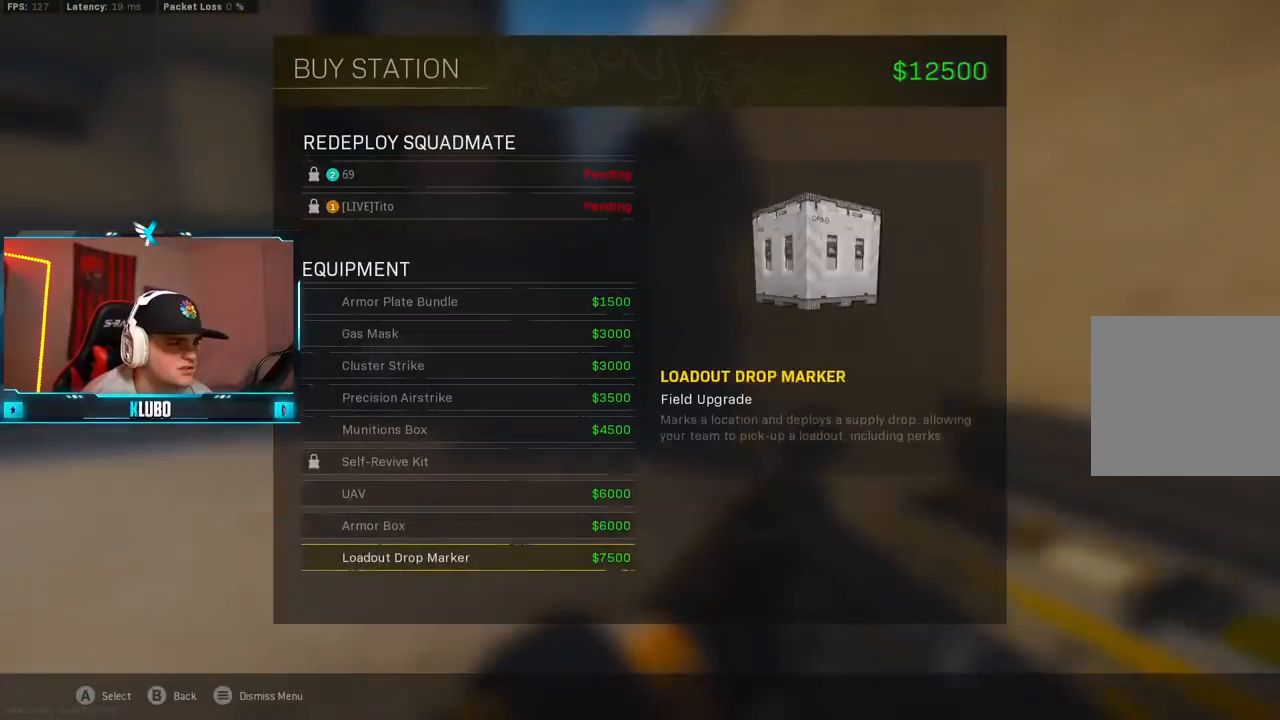
{"dt_ms": 500, "buttons": [], "left_stick": "center", "right_stick": "center", "button_events": [[67, "DPAD_UP", "down"], [183, "DPAD_UP", "up"]]}
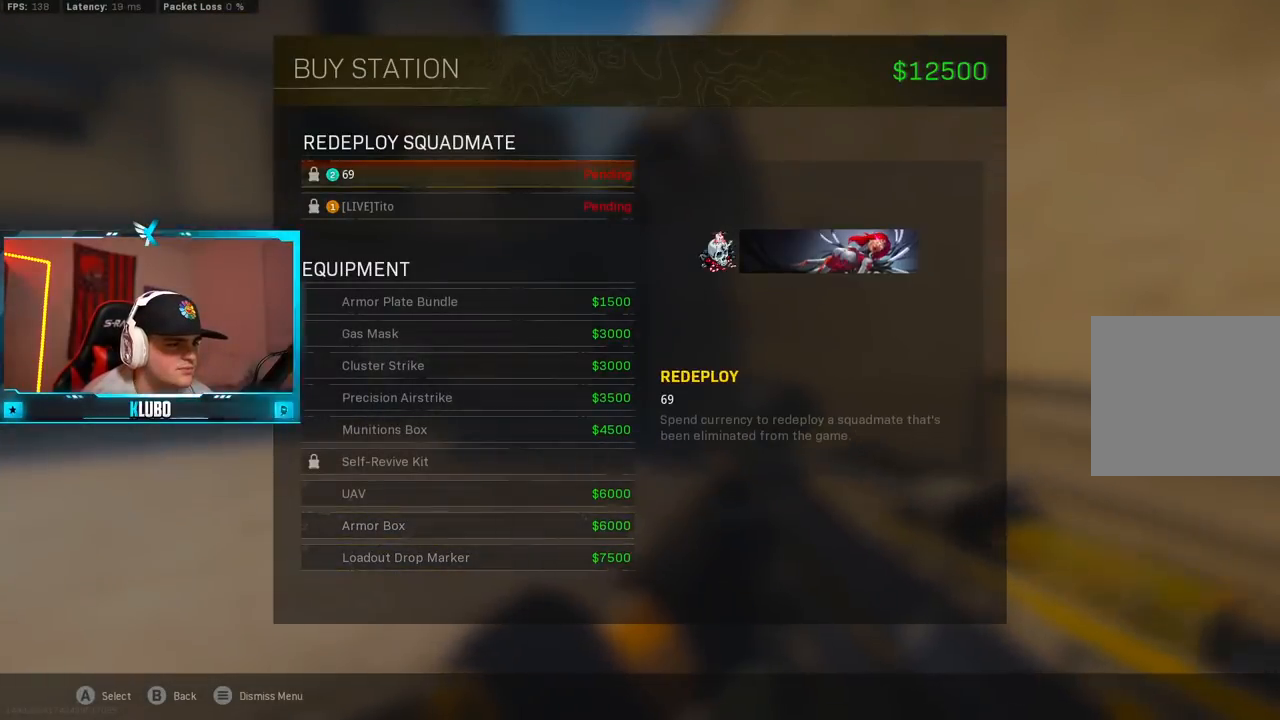
{"dt_ms": 1000, "buttons": [], "left_stick": "up-left", "right_stick": "right"}
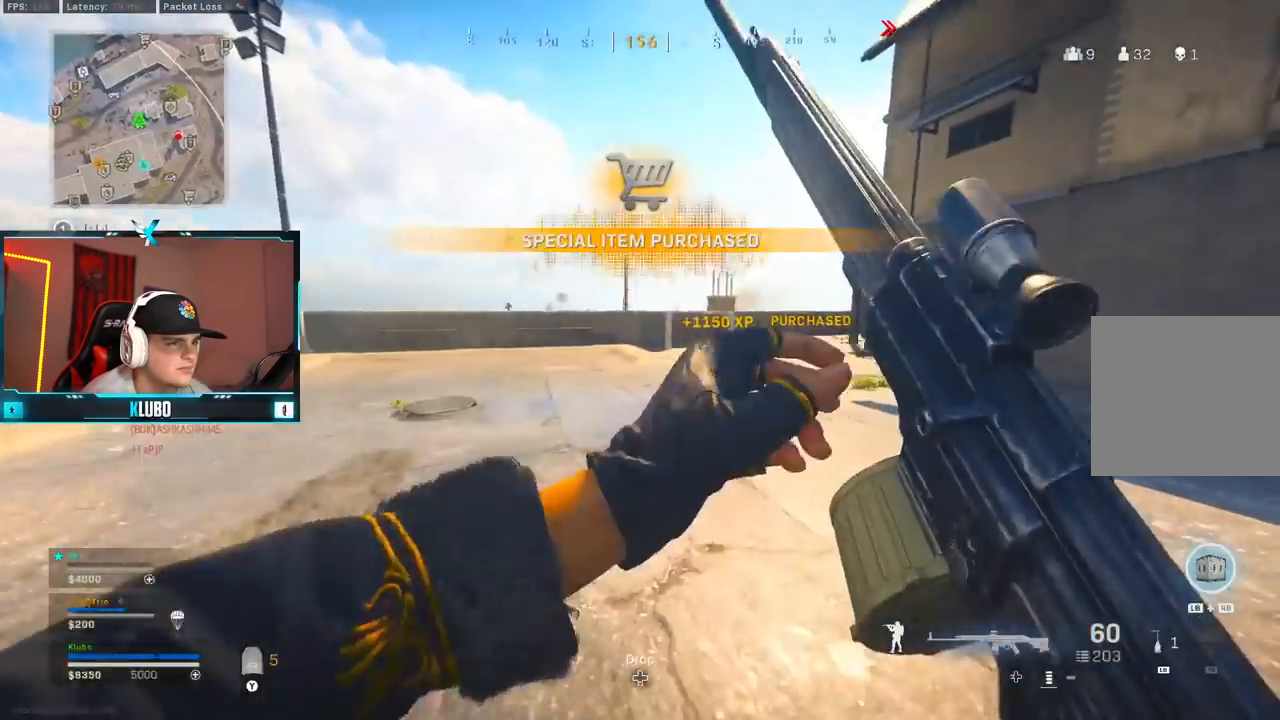
{"dt_ms": 500, "buttons": ["A", "L1", "R1"], "left_stick": "up-left", "right_stick": "center", "button_events": [[50, "B", "down"], [250, "B", "up"], [333, "B", "down"], [350, "L1", "down"], [400, "A", "down"], [400, "R1", "down"], [450, "B", "up"]]}
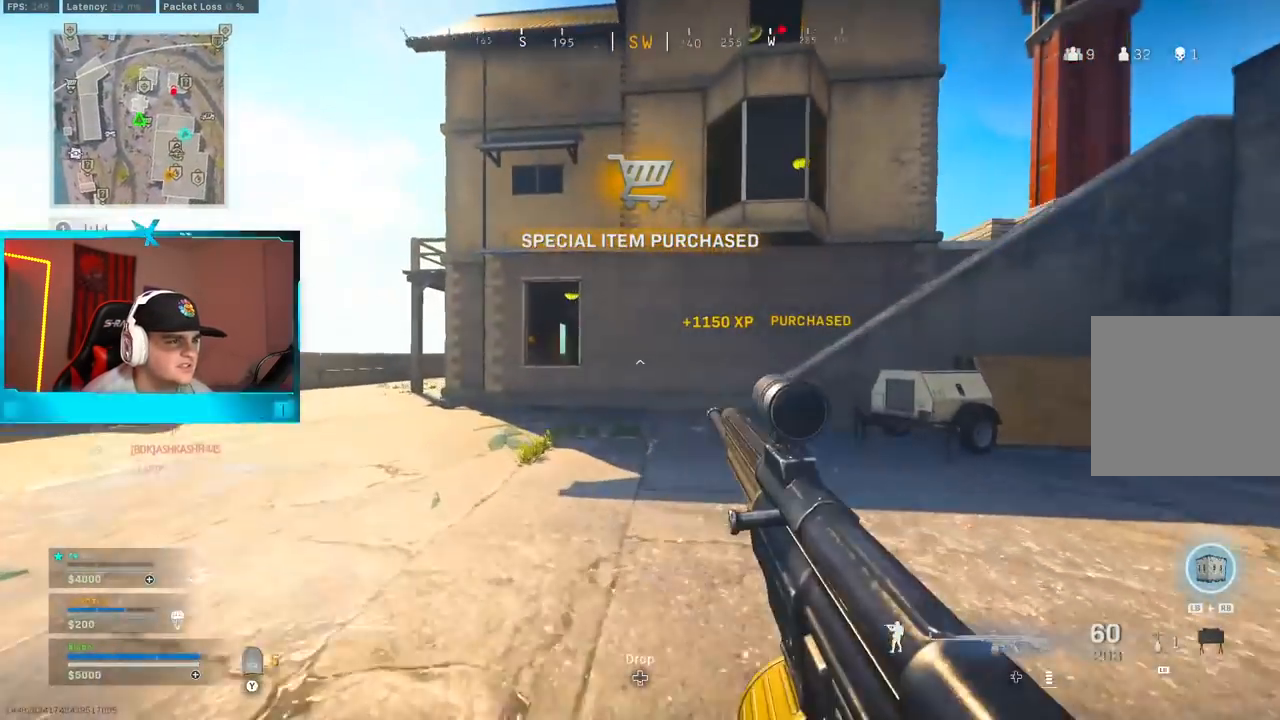
{"dt_ms": 500, "buttons": [], "left_stick": "up", "right_stick": "center", "button_events": [[33, "L1", "up"], [33, "R1", "up"], [67, "A", "up"]]}
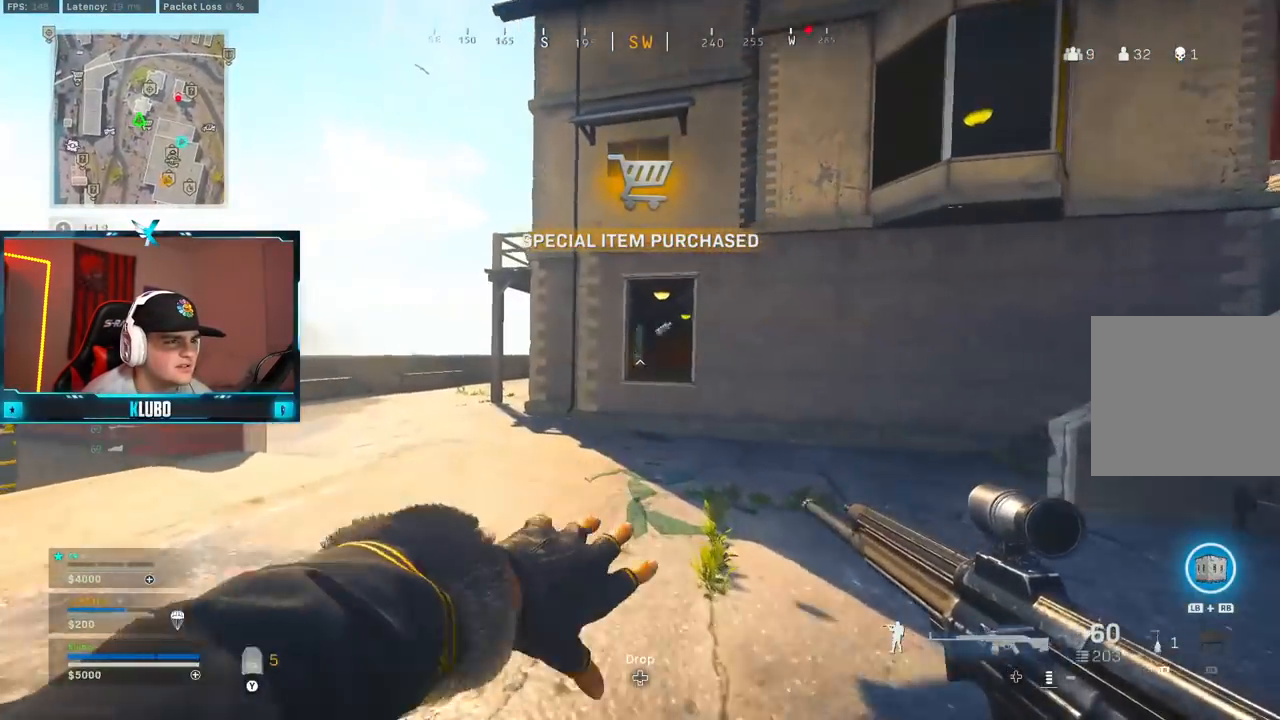
{"dt_ms": 500, "buttons": [], "left_stick": "up", "right_stick": "center", "button_events": []}
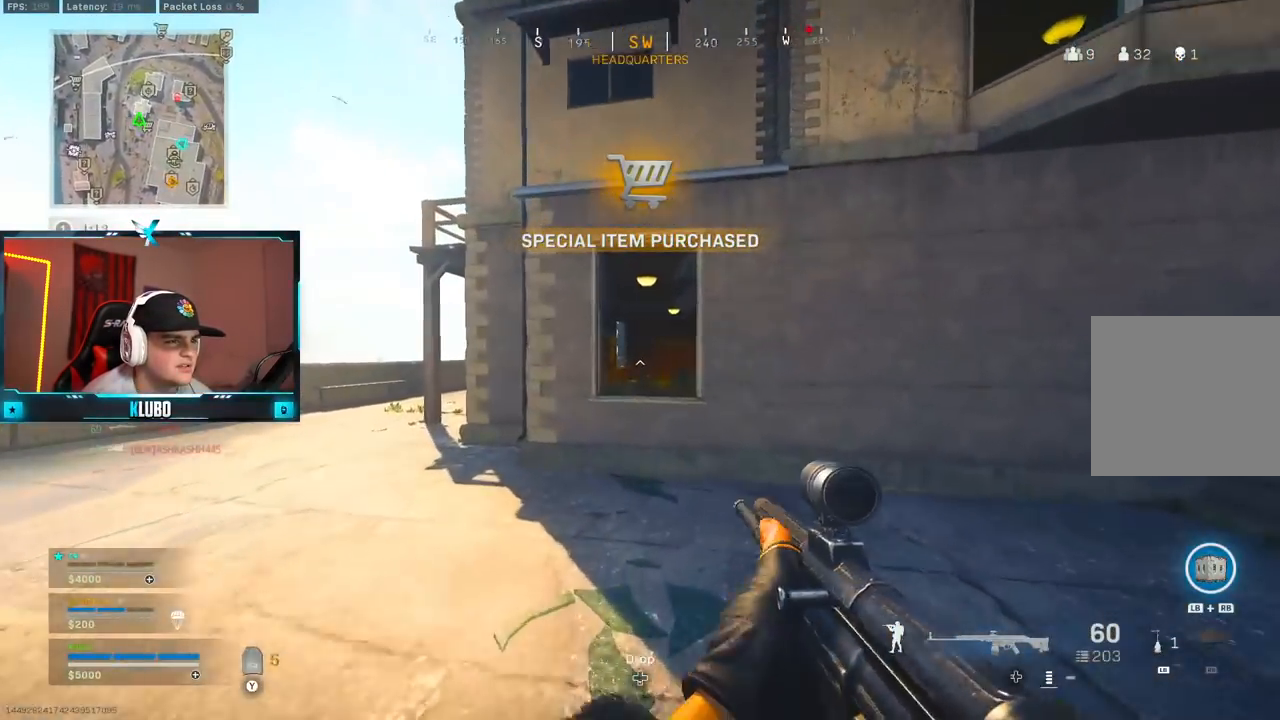
{"dt_ms": 500, "buttons": ["A"], "left_stick": "up-right", "right_stick": "center", "button_events": [[133, "L3", "down"], [267, "L3", "up"], [333, "A", "down"]]}
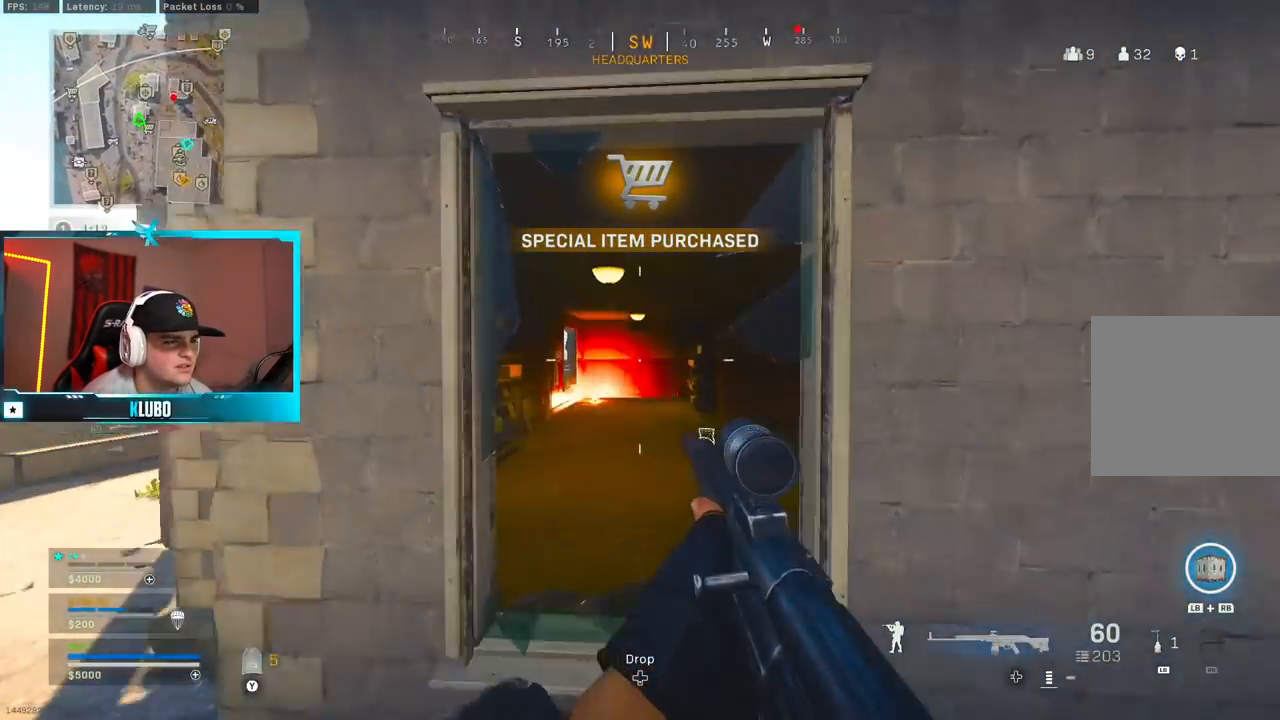
{"dt_ms": 500, "buttons": [], "left_stick": "up-right", "right_stick": "right", "button_events": [[33, "A", "up"], [117, "Y", "down"], [183, "Y", "up"], [233, "Y", "down"], [300, "Y", "up"]]}
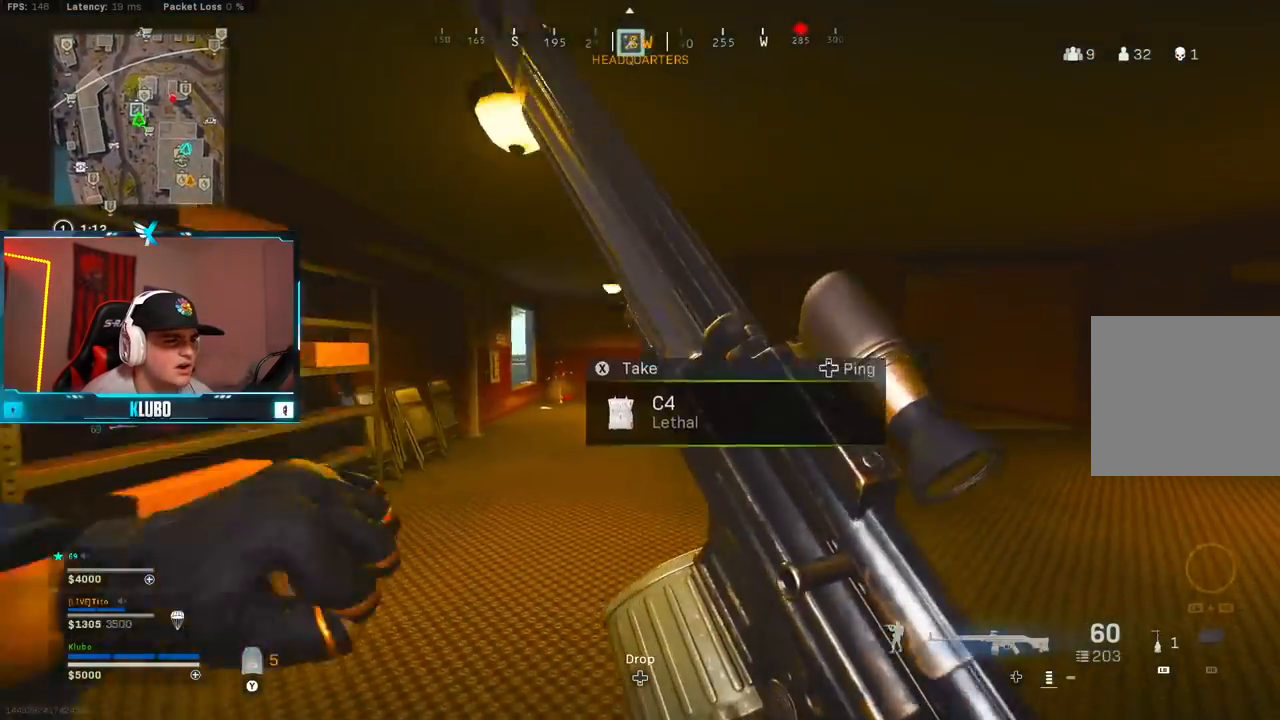
{"dt_ms": 500, "buttons": ["B"], "left_stick": "right", "right_stick": "center", "button_events": [[183, "B", "down"], [233, "Y", "down"], [283, "Y", "up"], [333, "B", "up"], [350, "Y", "down"], [400, "B", "down"], [433, "Y", "up"]]}
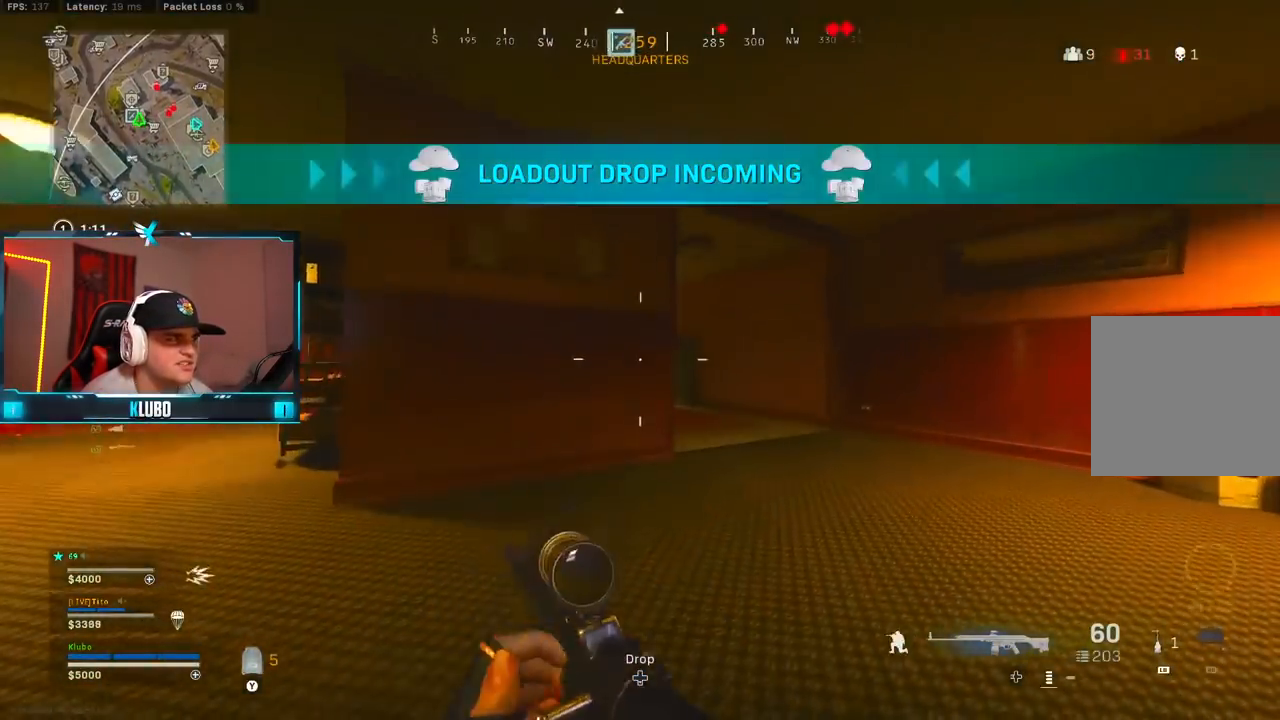
{"dt_ms": 1000, "buttons": ["B"], "left_stick": "up-right", "right_stick": "center", "button_events": [[33, "B", "up"], [67, "A", "down"], [267, "A", "up"], [933, "B", "down"]]}
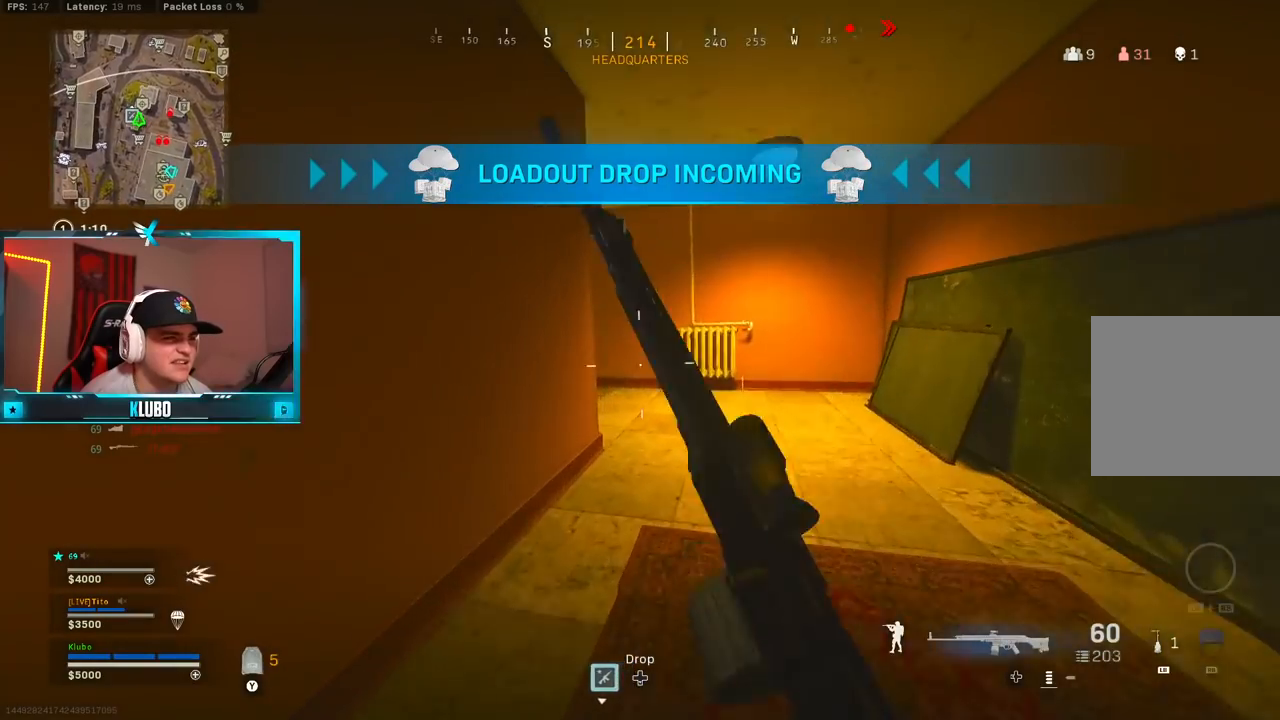
{"dt_ms": 1000, "buttons": [], "left_stick": "up", "right_stick": "center", "button_events": [[67, "B", "up"], [133, "B", "down"], [217, "A", "down"], [267, "B", "up"], [400, "A", "up"]]}
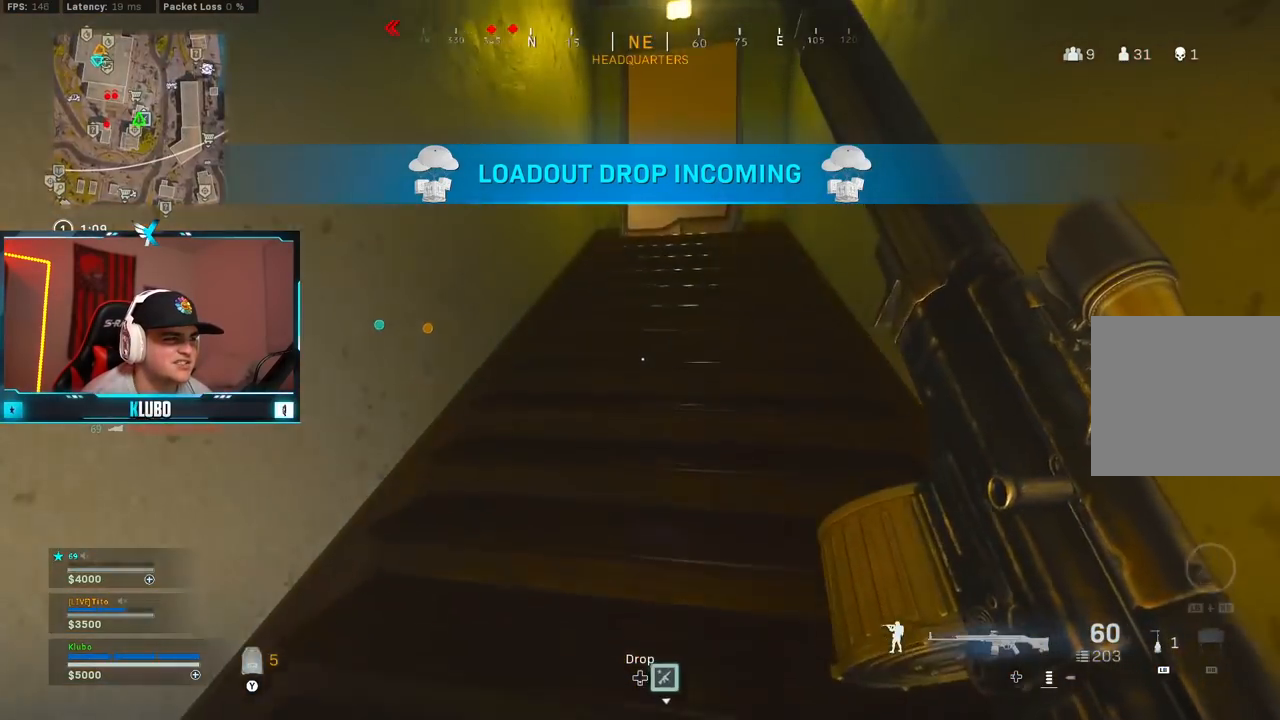
{"dt_ms": 500, "buttons": [], "left_stick": "up", "right_stick": "center", "button_events": []}
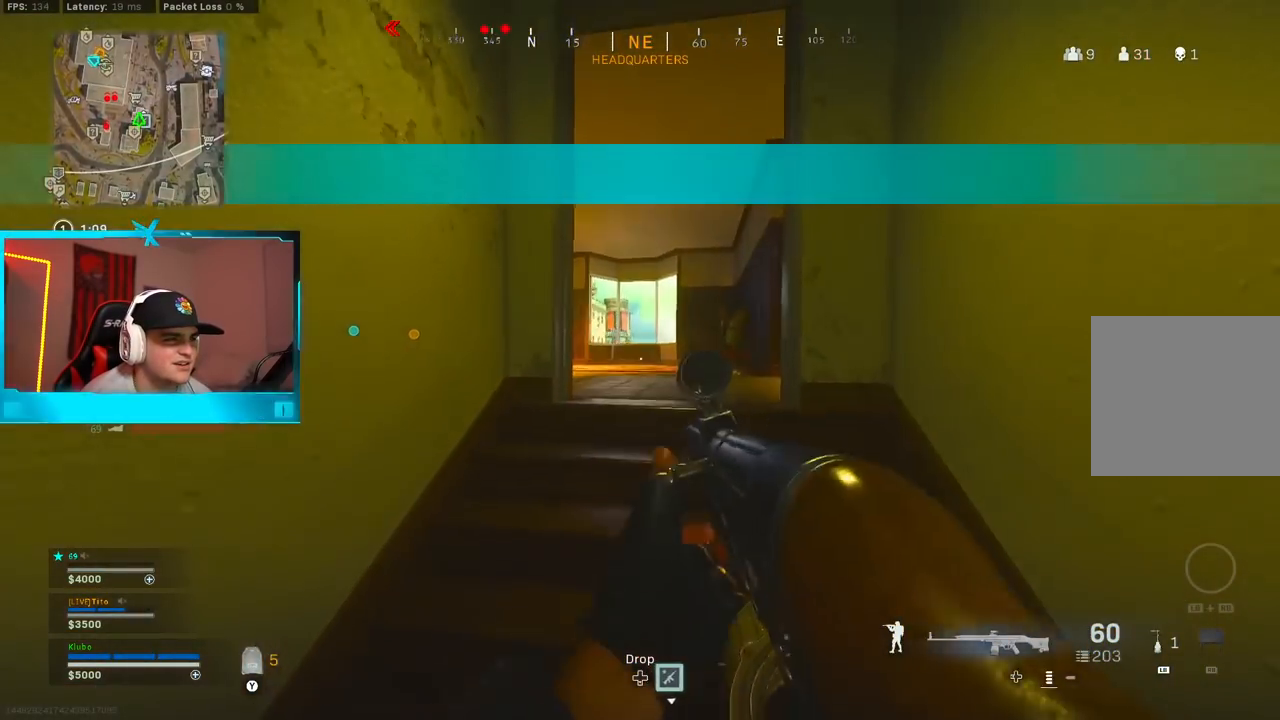
{"dt_ms": 500, "buttons": [], "left_stick": "up", "right_stick": "right", "button_events": []}
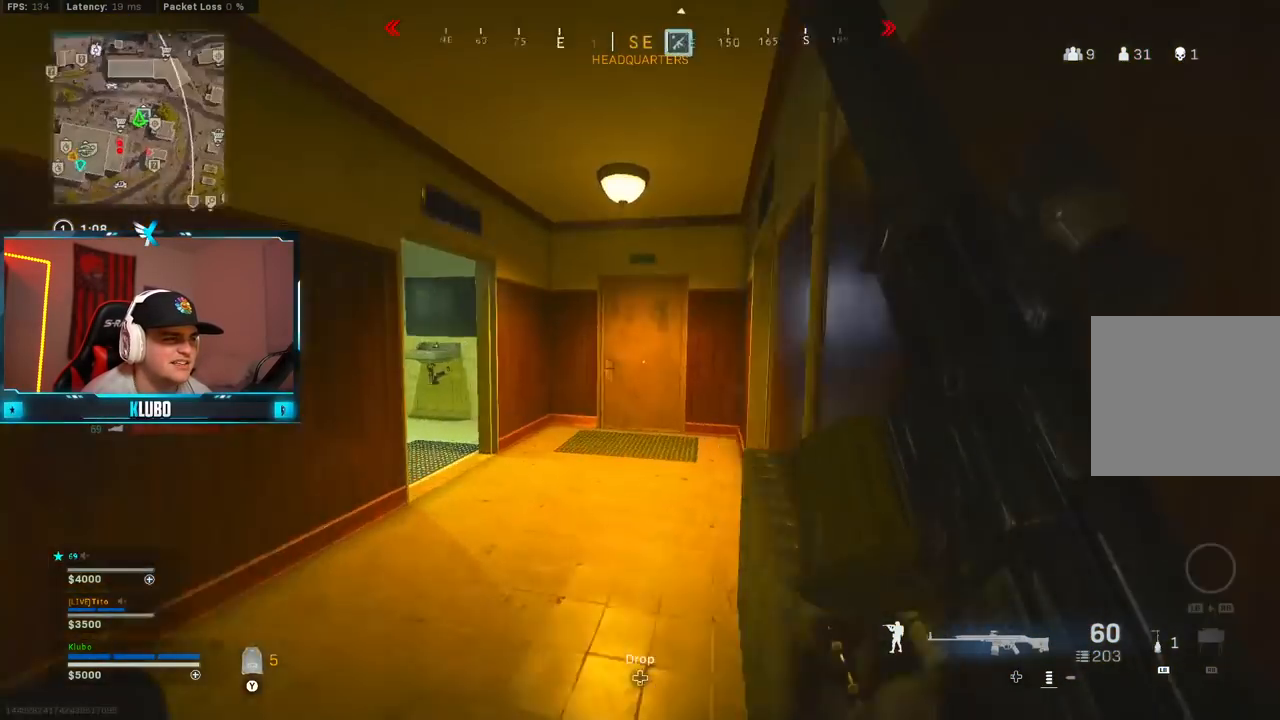
{"dt_ms": 500, "buttons": ["A"], "left_stick": "up-right", "right_stick": "up-right", "button_events": [[100, "B", "down"], [217, "B", "up"], [283, "B", "down"], [317, "A", "down"], [400, "B", "up"]]}
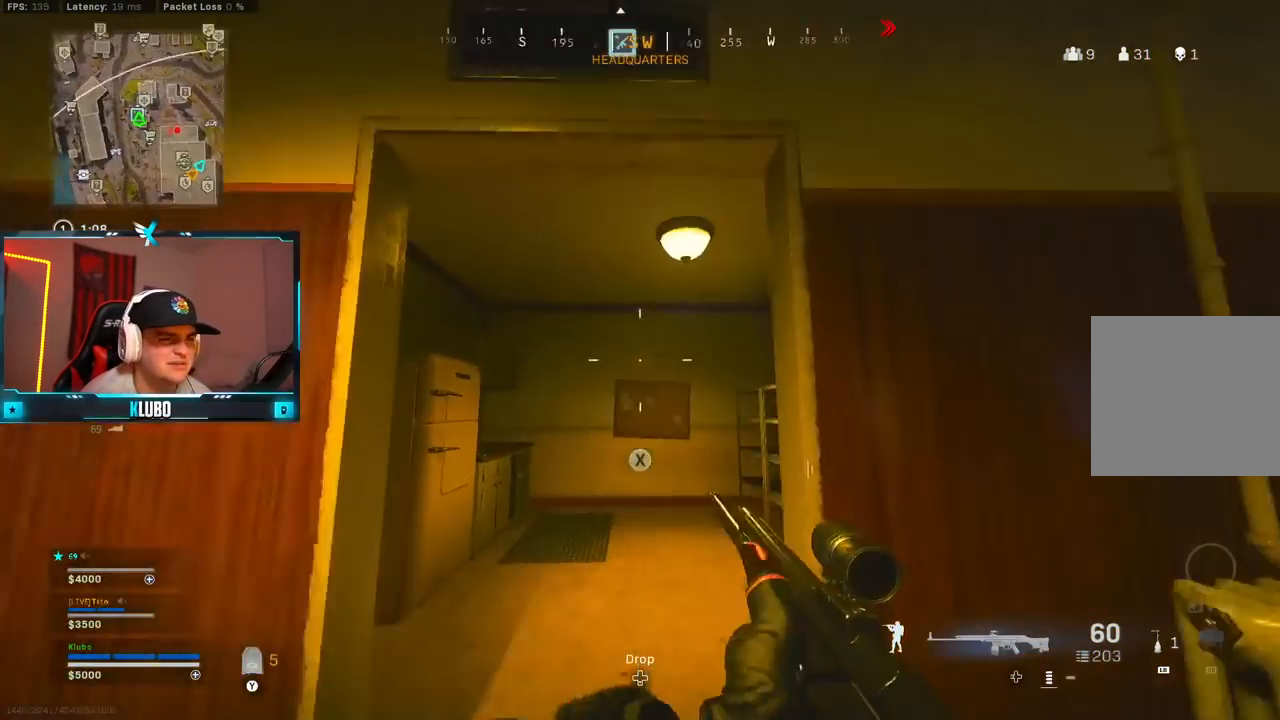
{"dt_ms": 500, "buttons": [], "left_stick": "up", "right_stick": "up-left", "button_events": [[17, "A", "up"], [367, "B", "down"], [483, "B", "up"]]}
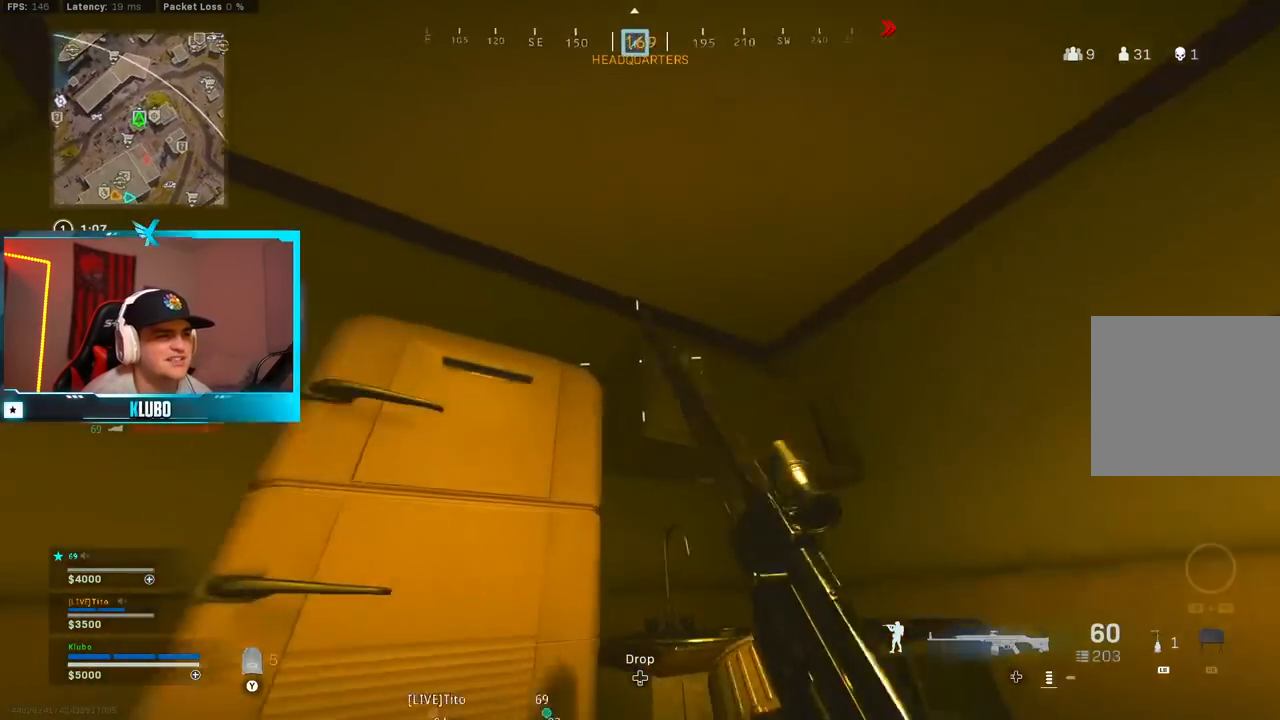
{"dt_ms": 500, "buttons": [], "left_stick": "up-left", "right_stick": "center", "button_events": [[67, "B", "down"], [133, "A", "down"], [167, "B", "up"], [283, "A", "up"]]}
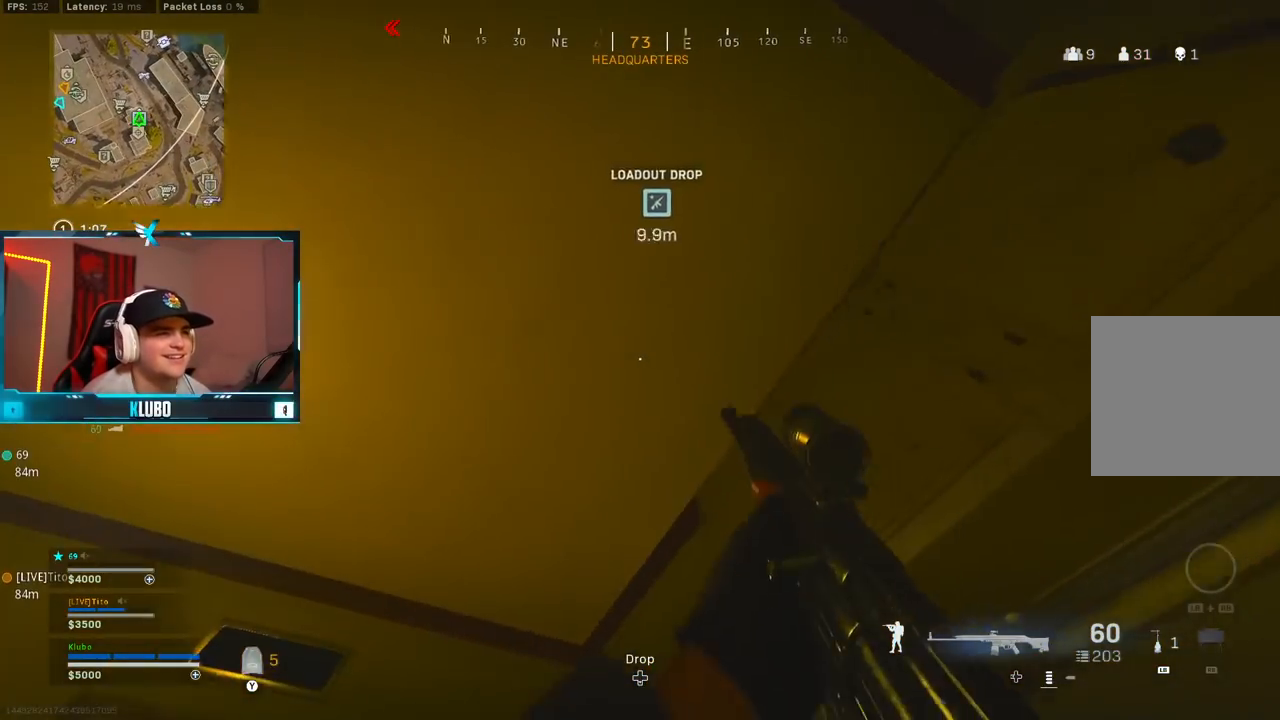
{"dt_ms": 500, "buttons": ["Y"], "left_stick": "right", "right_stick": "center", "button_events": [[150, "X", "down"], [317, "X", "up"], [433, "Y", "down"]]}
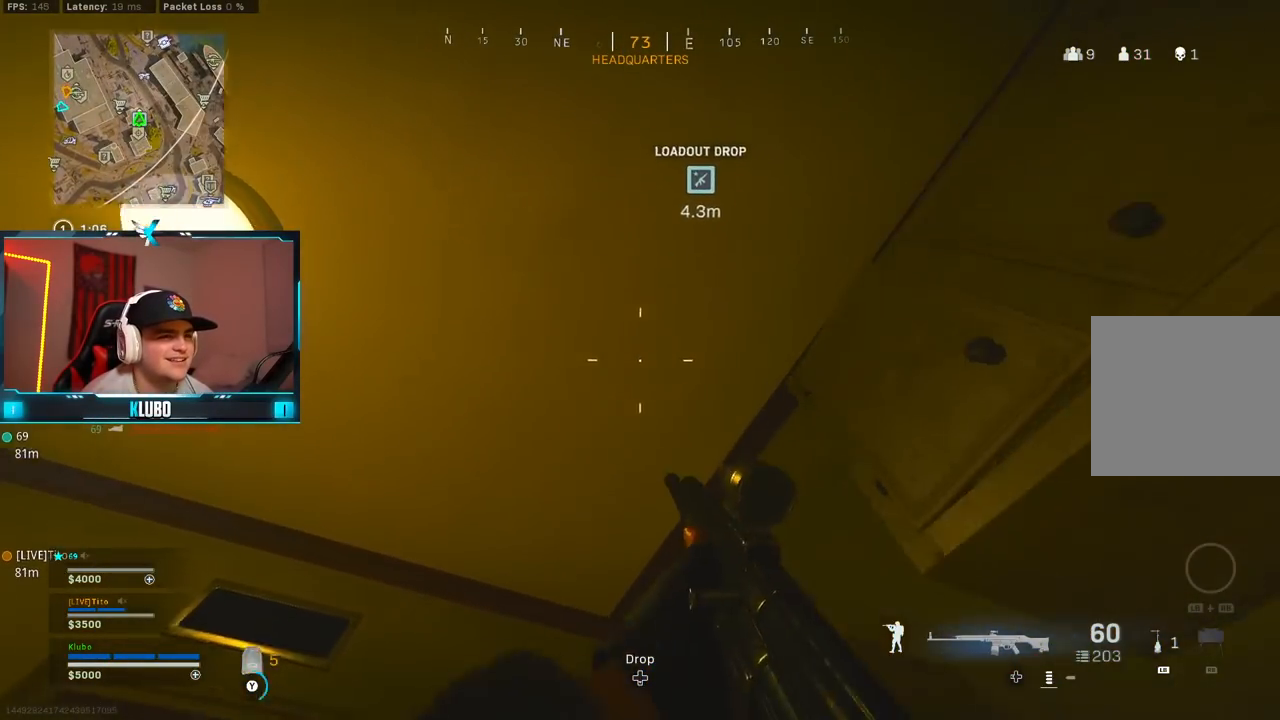
{"dt_ms": 500, "buttons": [], "left_stick": "center", "right_stick": "center", "button_events": [[17, "Y", "up"], [67, "Y", "down"], [150, "Y", "up"]]}
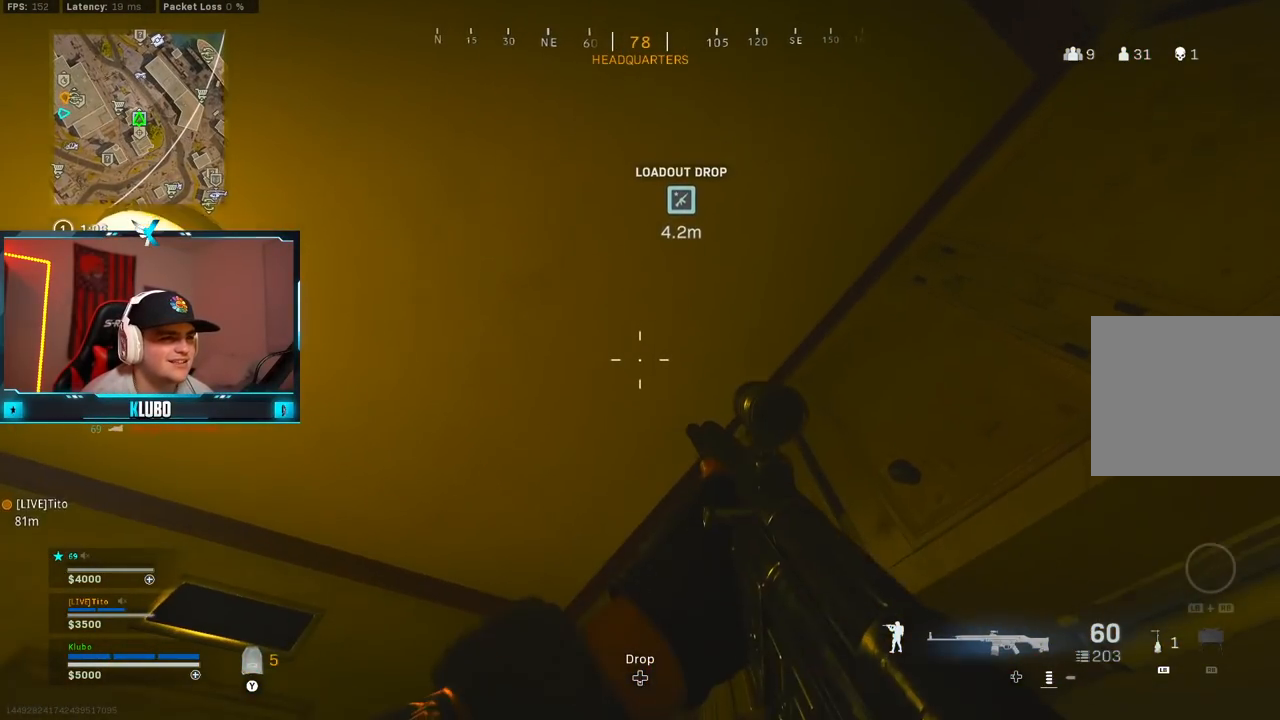
{"dt_ms": 500, "buttons": ["X"], "left_stick": "center", "right_stick": "center", "button_events": [[67, "X", "down"], [350, "X", "up"], [433, "X", "down"]]}